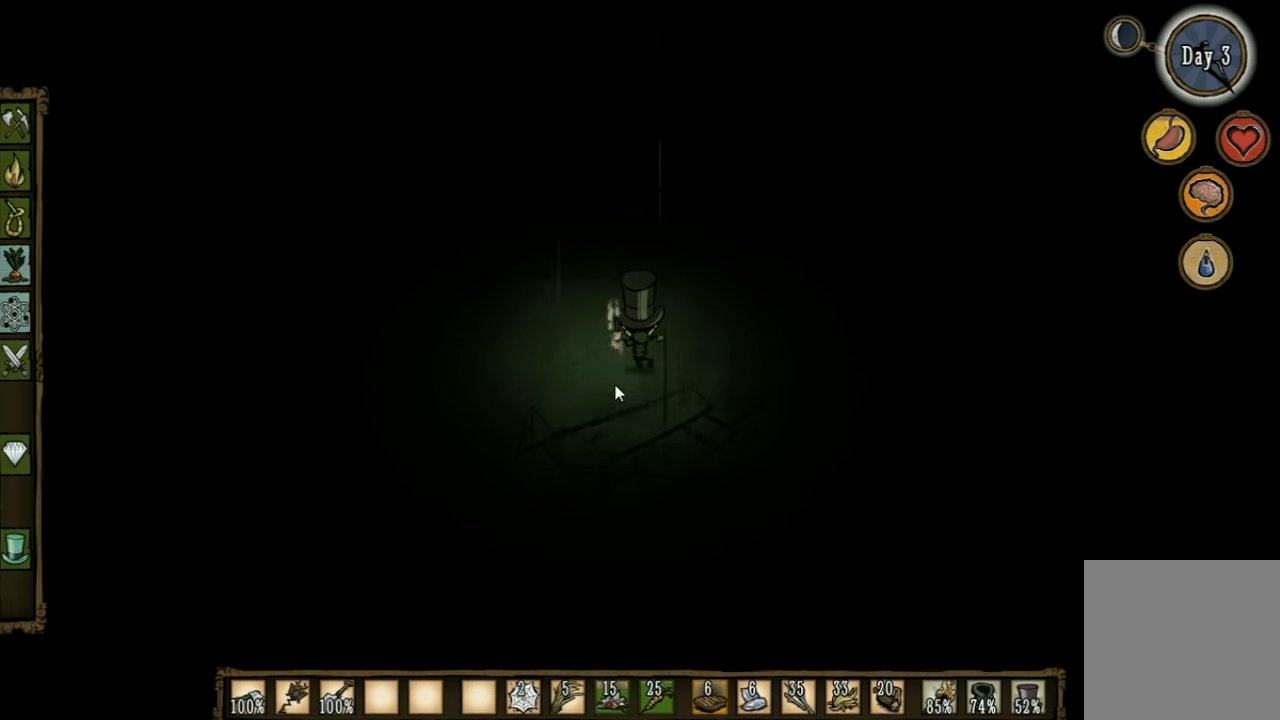
Gameplay with keyboard; each line is a JSON object with the keys held at the frame after it. "events" lists presses ("down") and releases ("up") of "1", "2", "3", "4", "5", "a", "c", "ctrl", "d", "e", "f", "q", "r", "s", "shift", "space", "tab", "v", "w", "x" and "z" between this image and that frame as [ms after this image, input, new state], when the widget could be followed in between. No other keys are recorded. Mouse input is not recorded. Not read: other_keys.
{"keys": ["w"], "events": []}
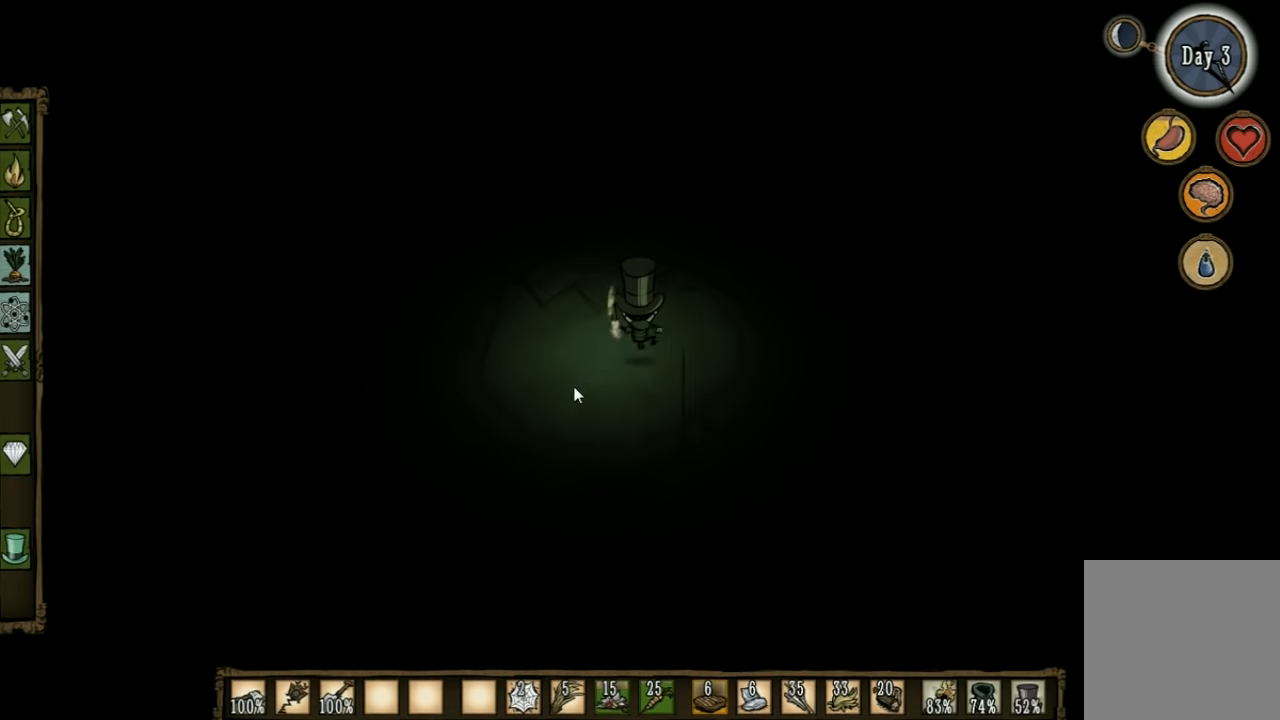
{"keys": ["w"], "events": []}
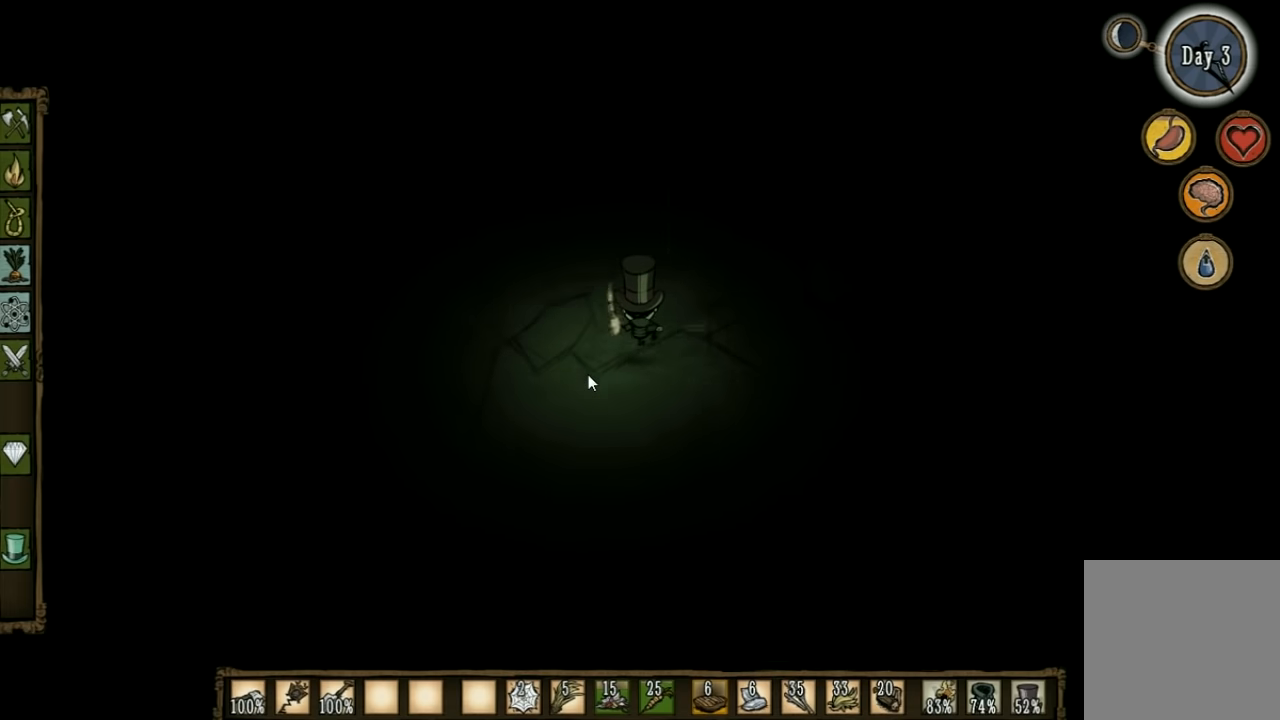
{"keys": ["w"], "events": []}
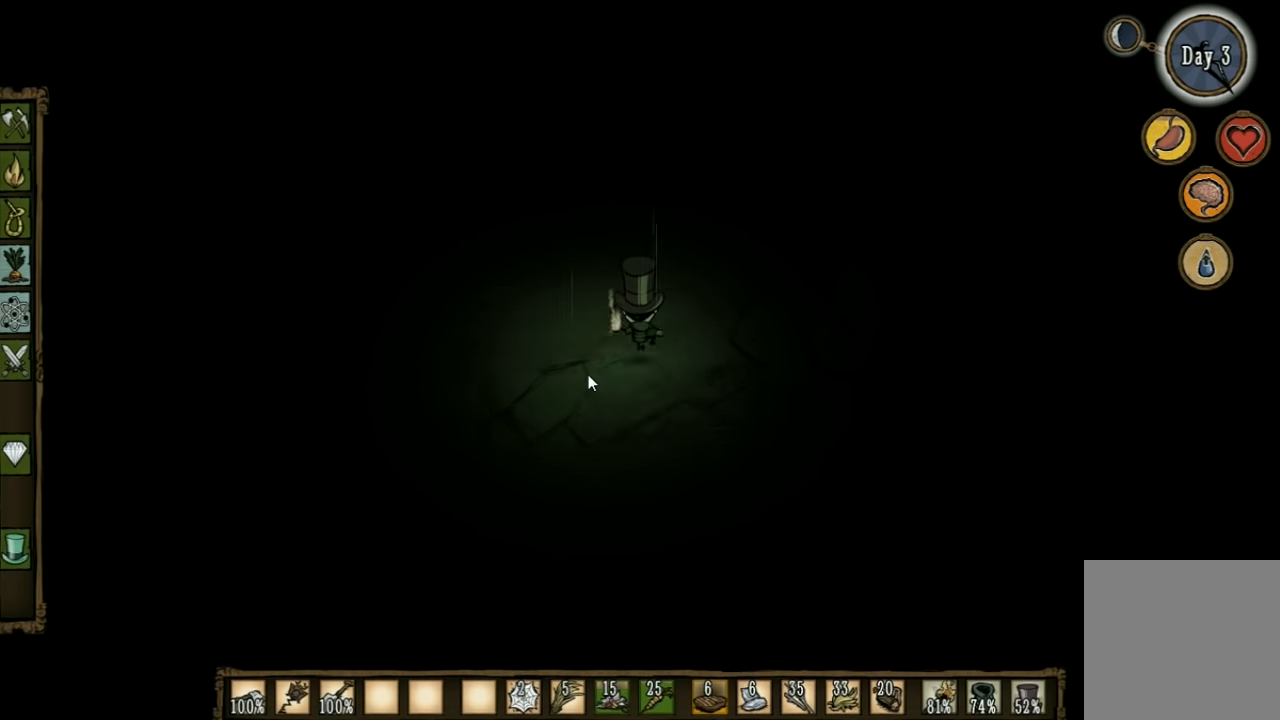
{"keys": ["w"], "events": []}
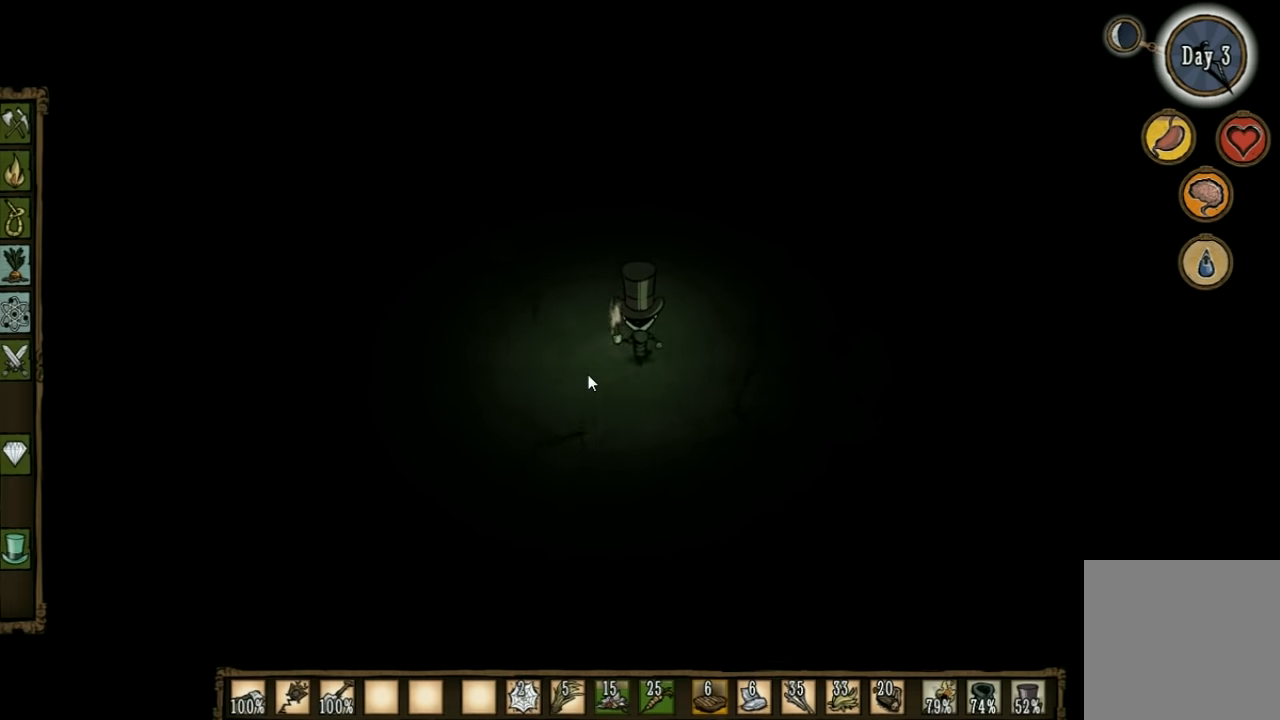
{"keys": ["w"], "events": []}
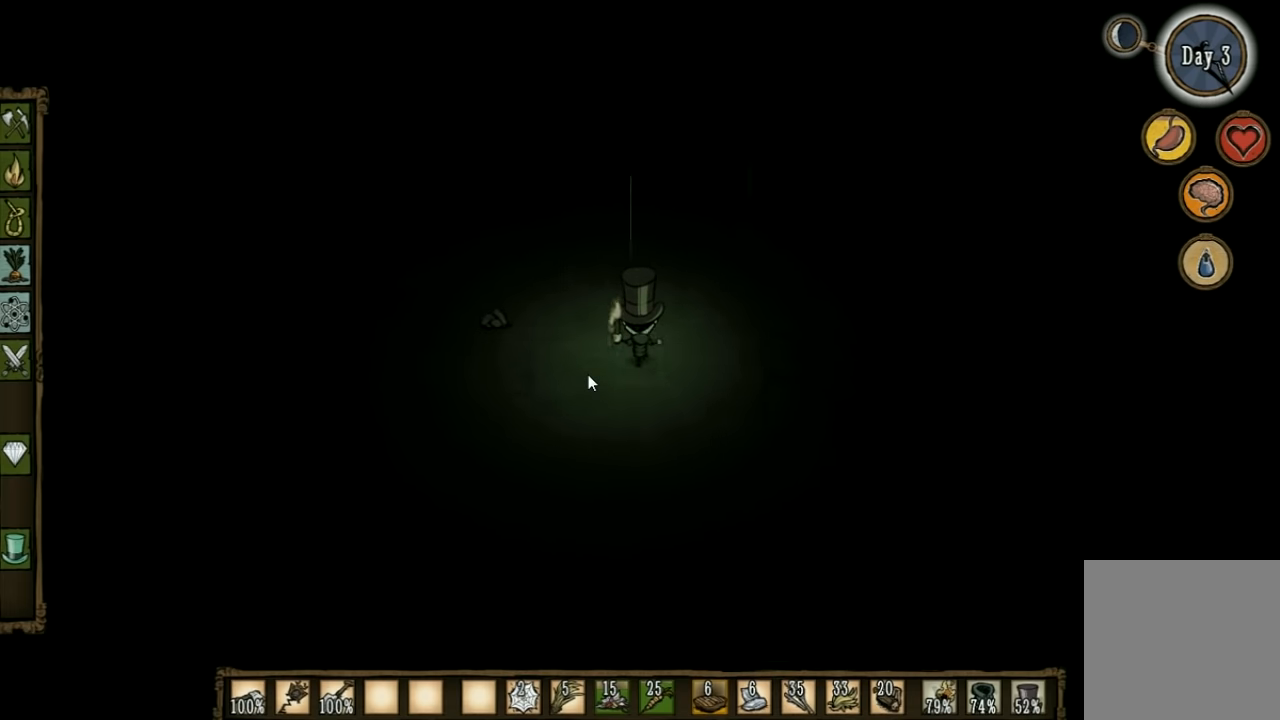
{"keys": ["w"], "events": []}
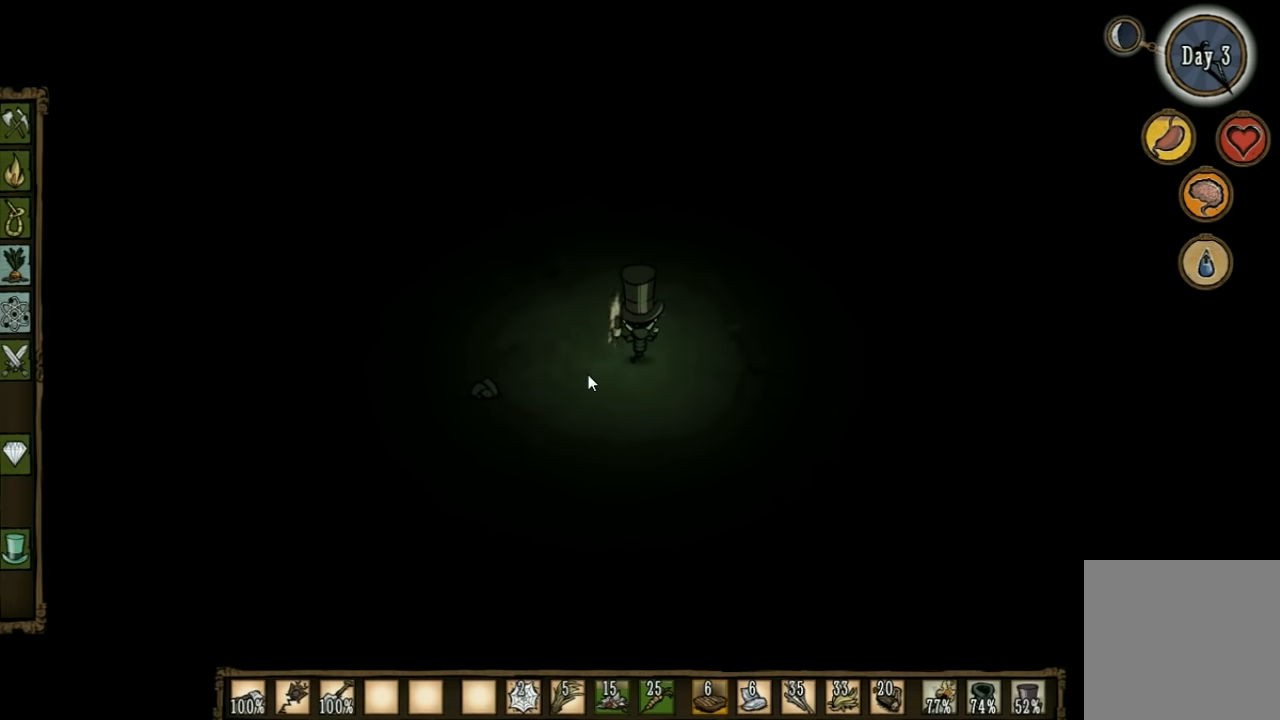
{"keys": ["d", "w"], "events": [[367, "d", "down"]]}
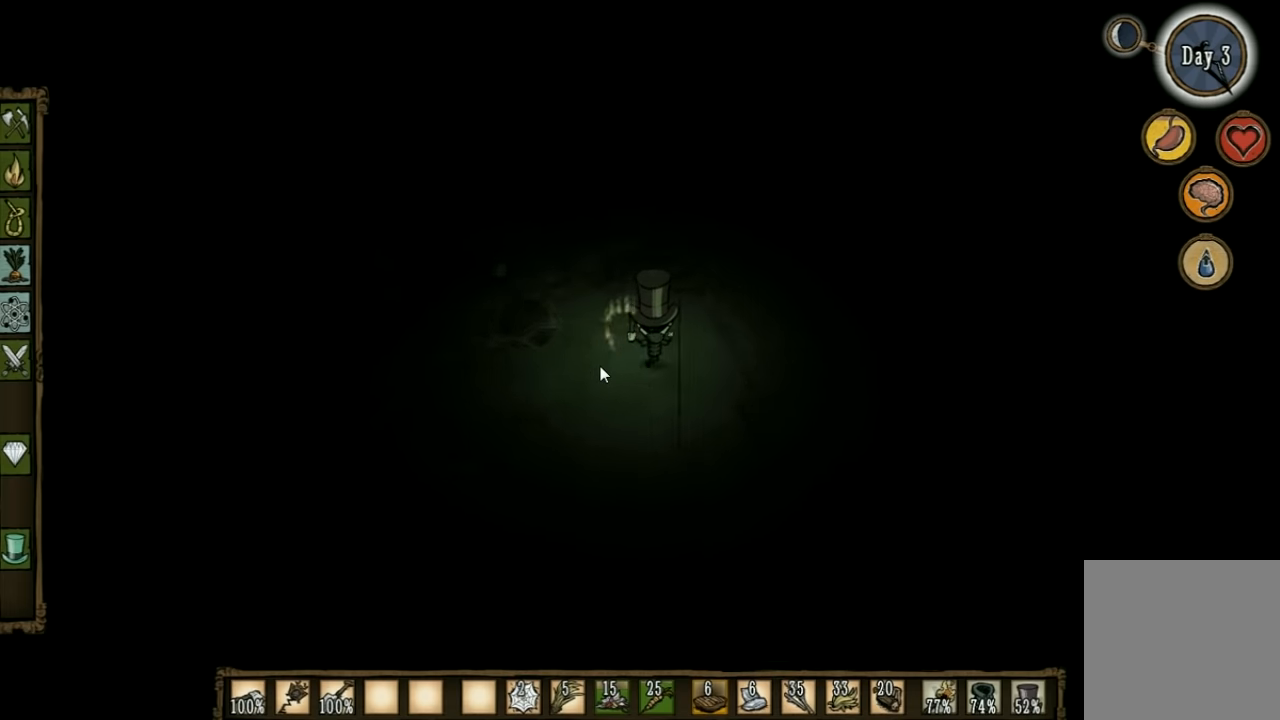
{"keys": ["w"], "events": [[100, "d", "up"], [134, "d", "down"], [500, "d", "up"]]}
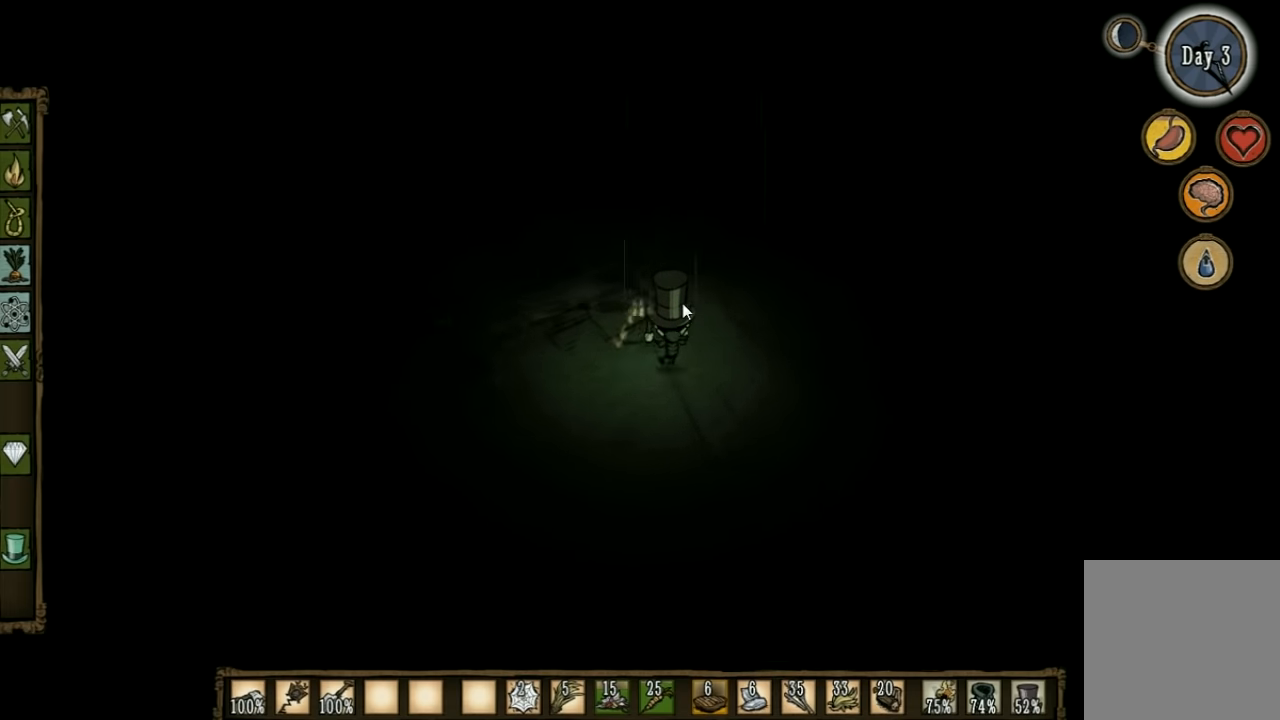
{"keys": ["w"], "events": [[34, "d", "down"], [134, "d", "up"]]}
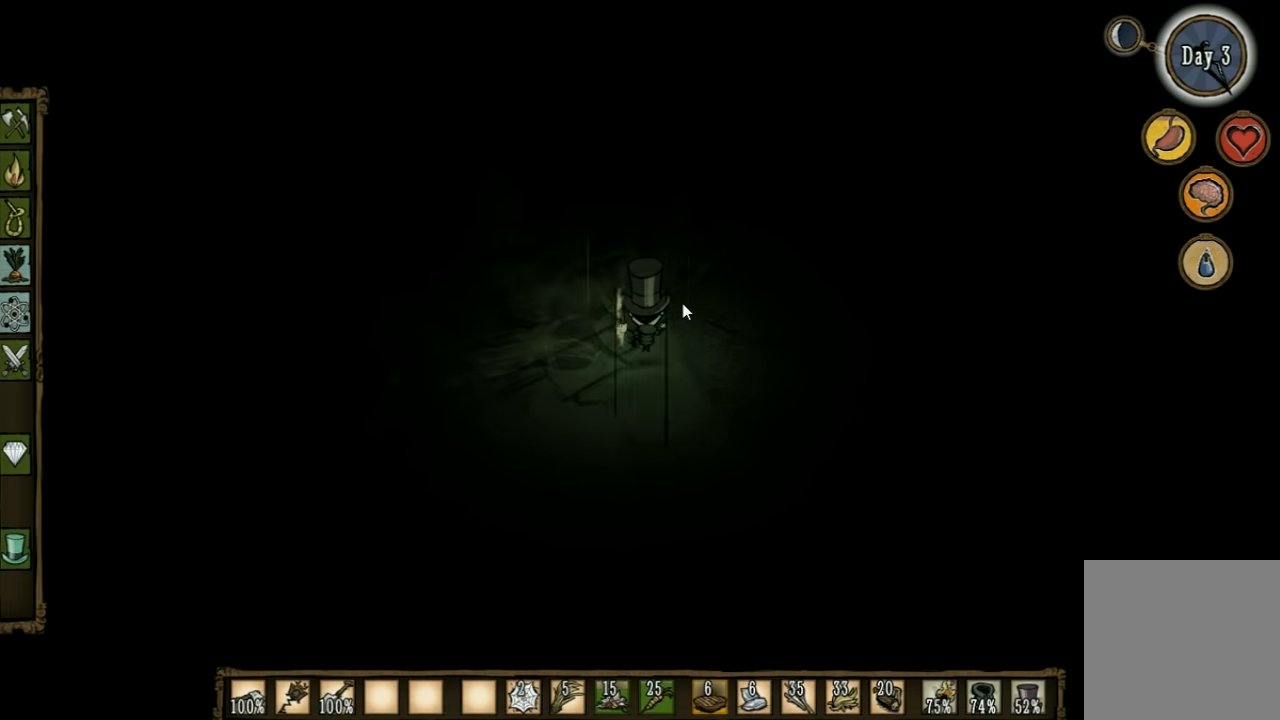
{"keys": ["d", "w"], "events": [[167, "d", "down"]]}
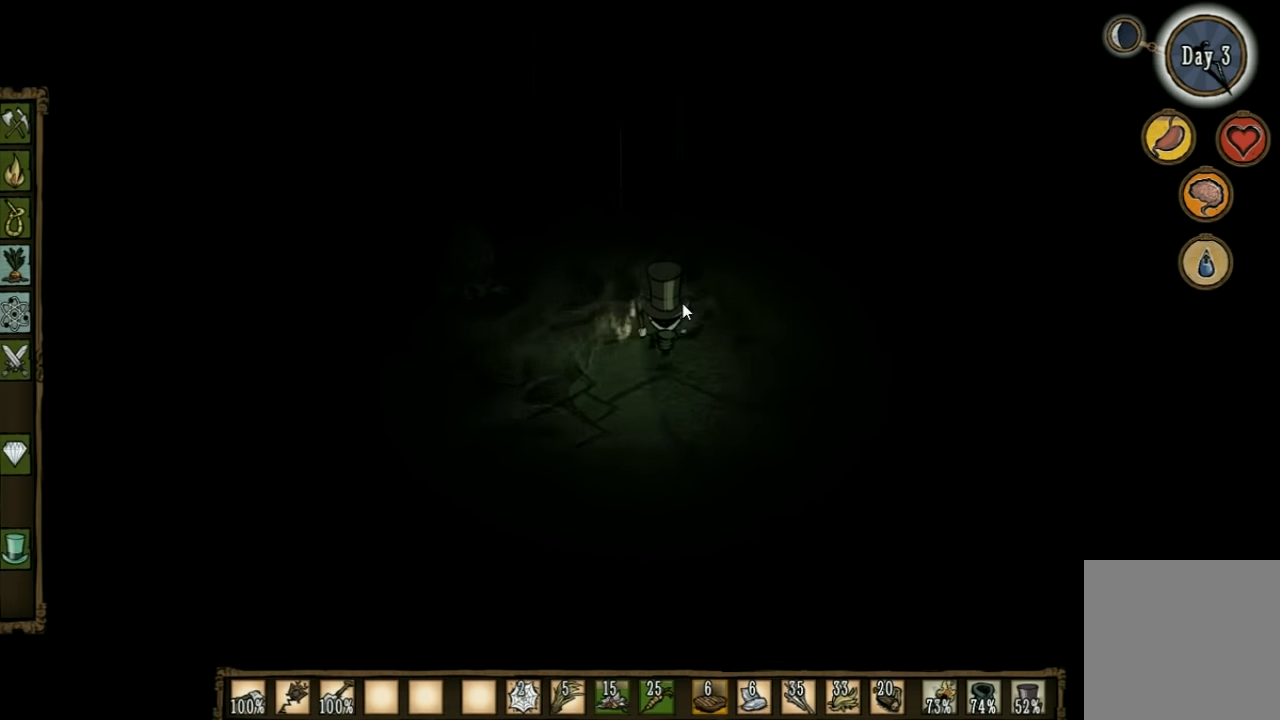
{"keys": ["w"], "events": [[34, "w", "up"], [367, "w", "down"], [433, "d", "up"]]}
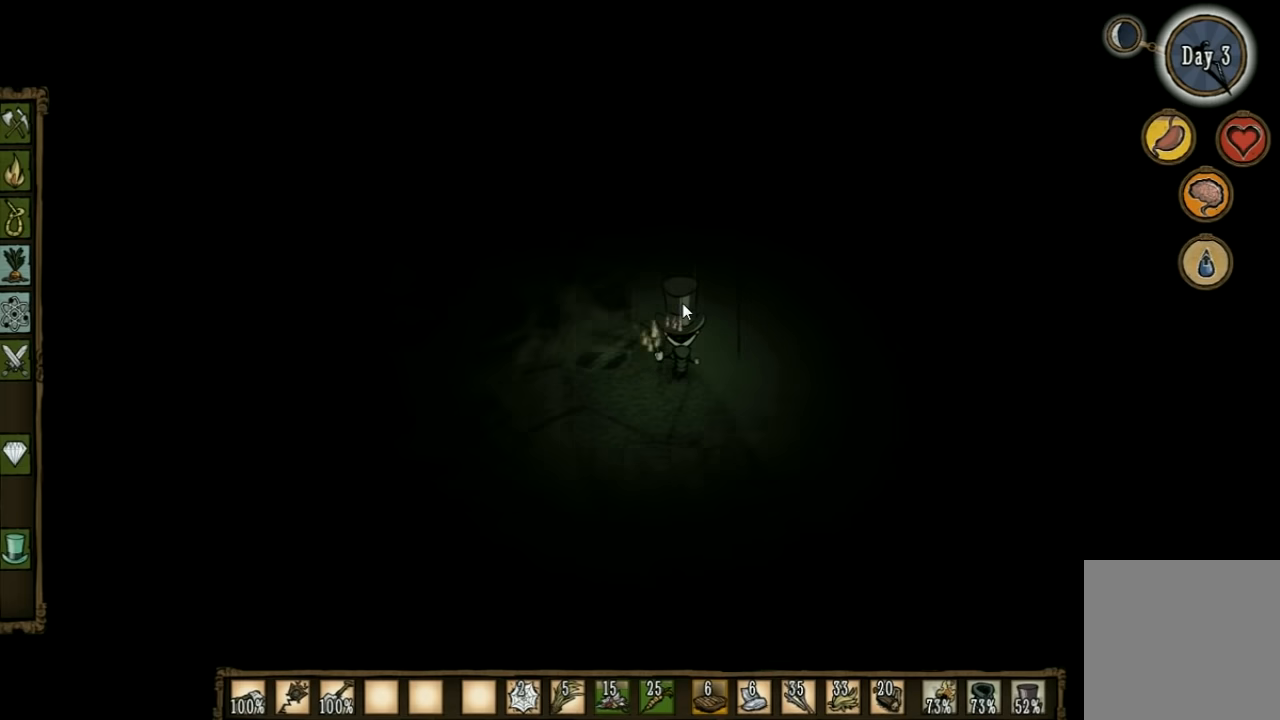
{"keys": ["w"], "events": []}
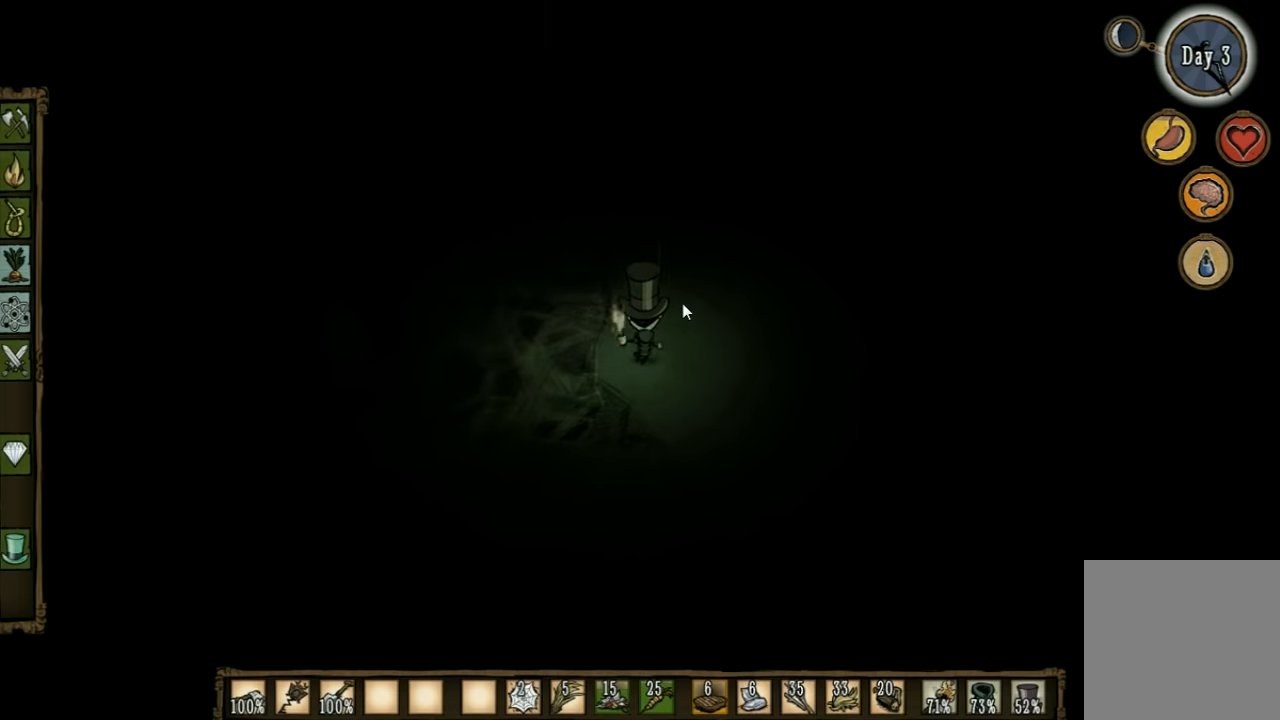
{"keys": ["w"], "events": []}
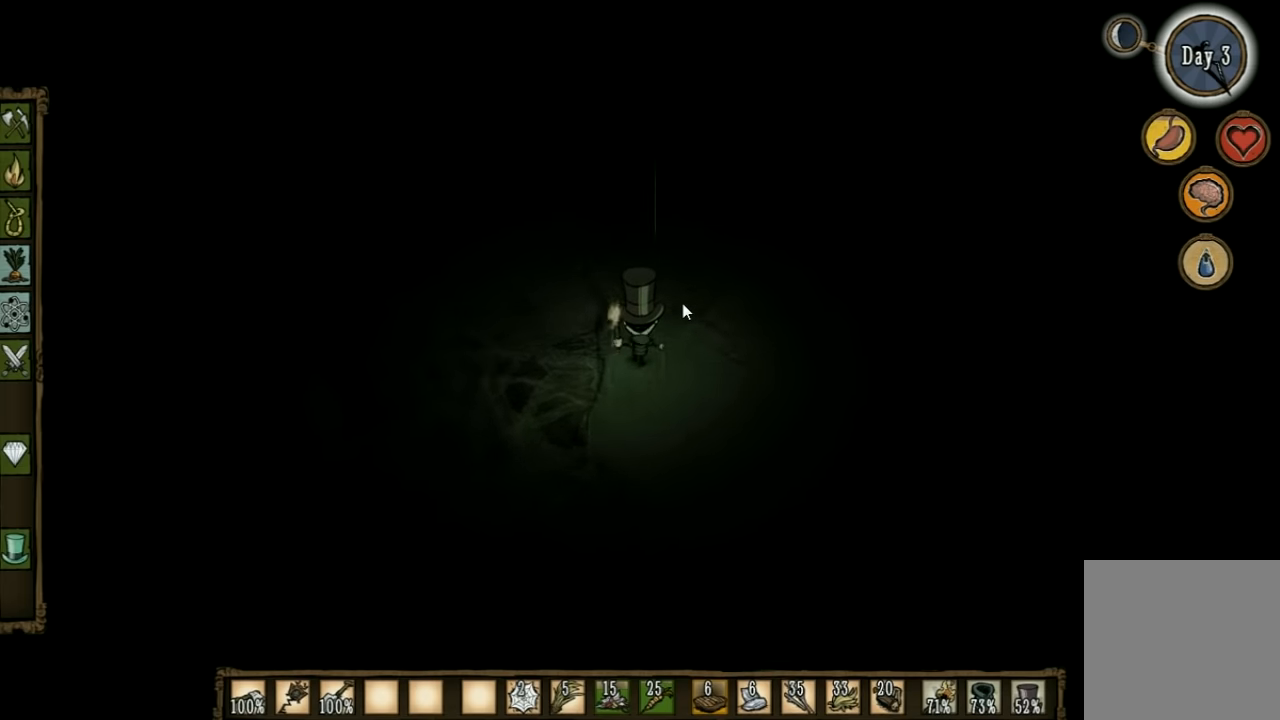
{"keys": ["w"], "events": []}
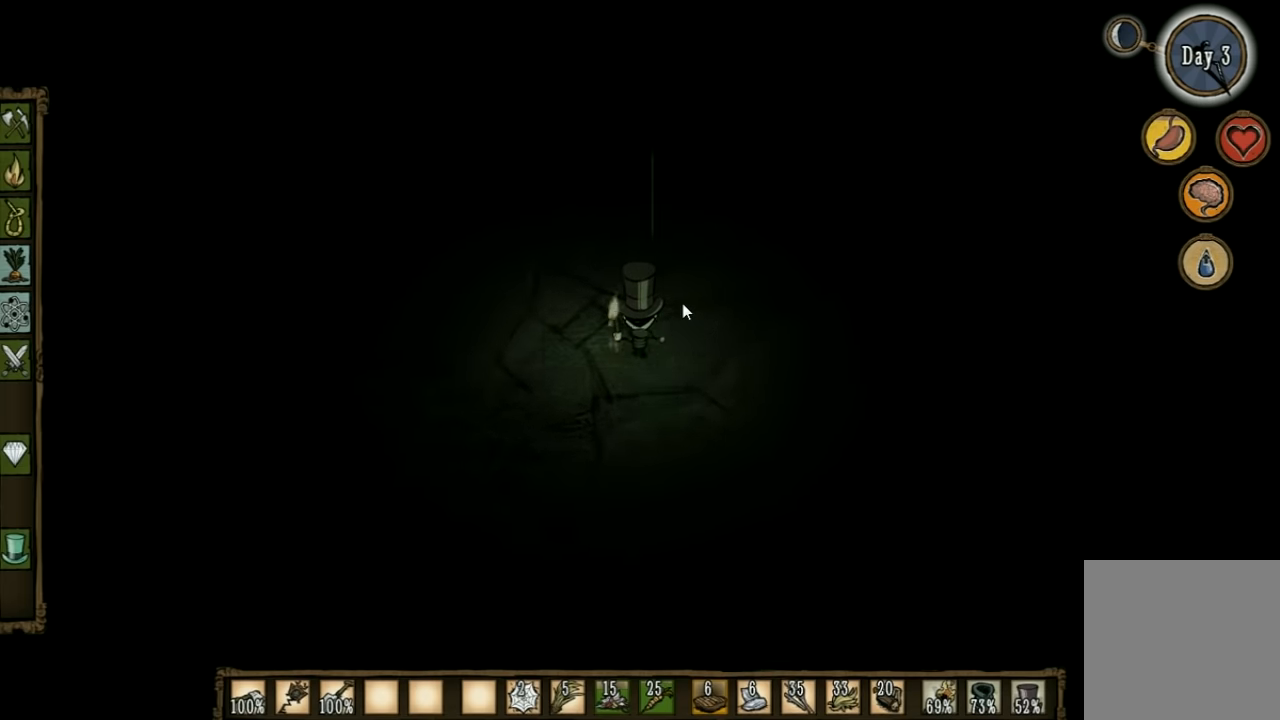
{"keys": ["w"], "events": []}
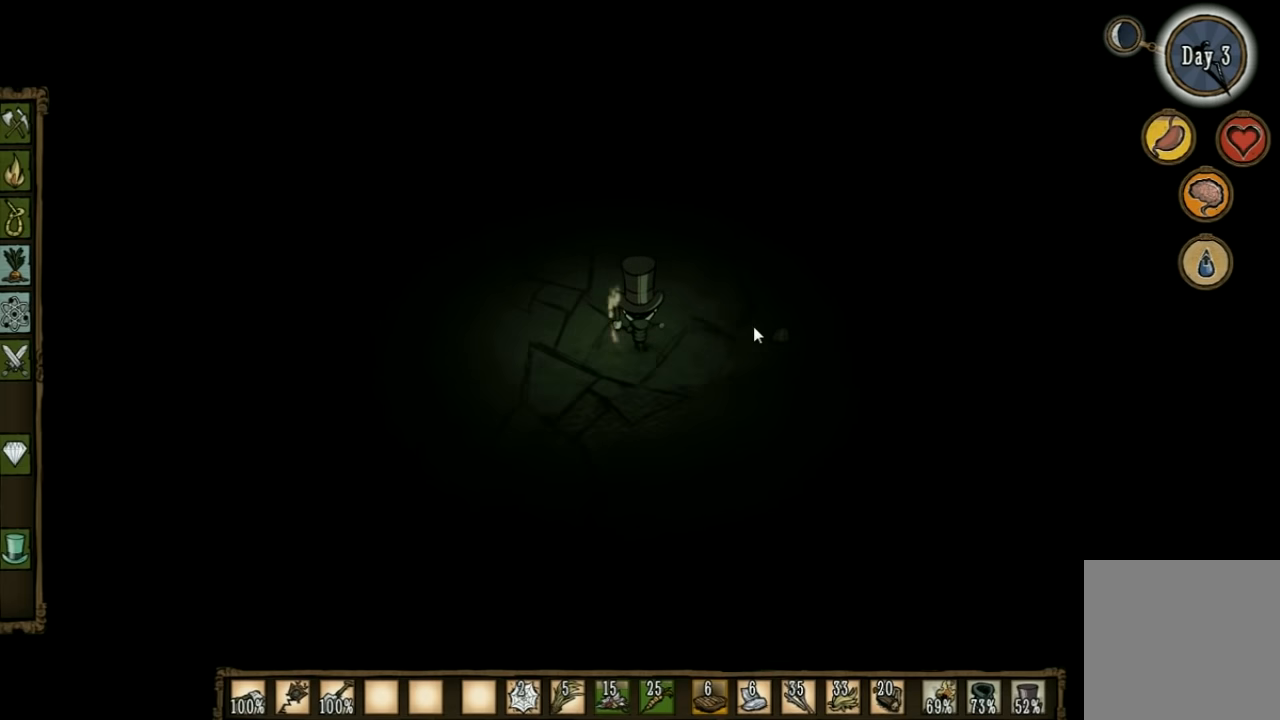
{"keys": ["d", "w"], "events": [[233, "d", "down"]]}
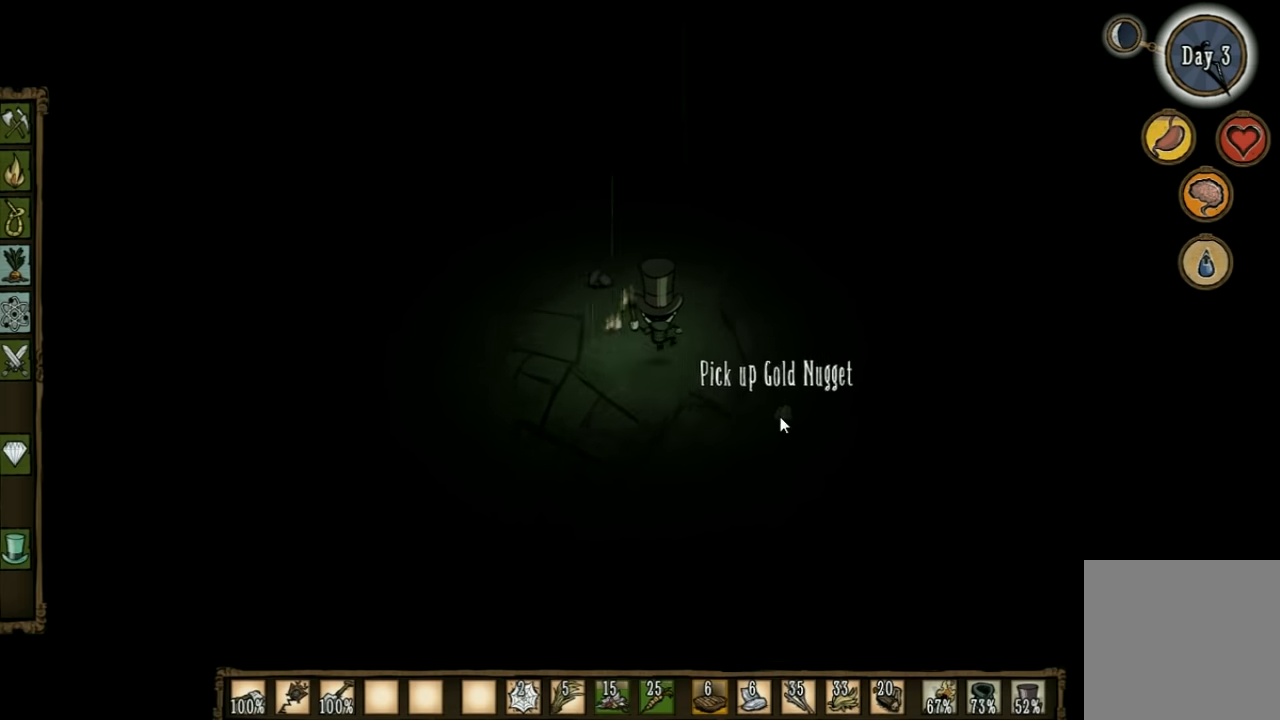
{"keys": ["w"], "events": [[133, "d", "up"]]}
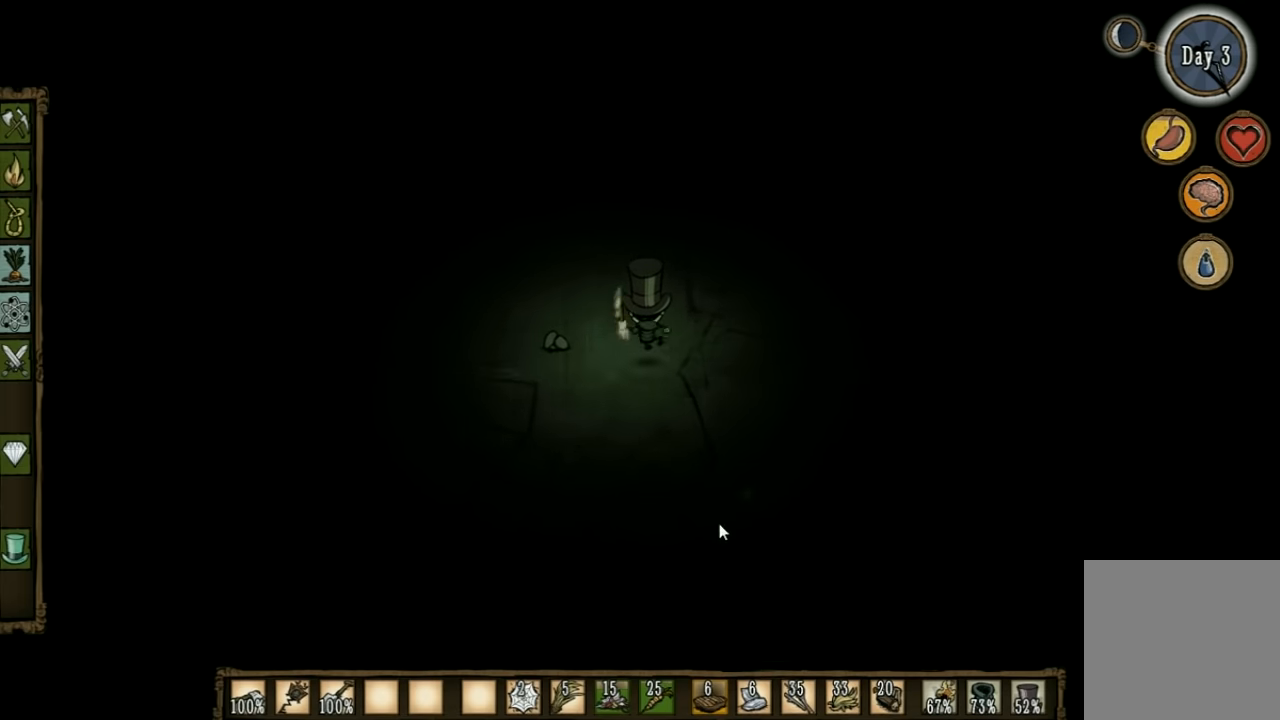
{"keys": ["d", "s"], "events": [[167, "w", "up"], [367, "s", "down"], [467, "d", "down"]]}
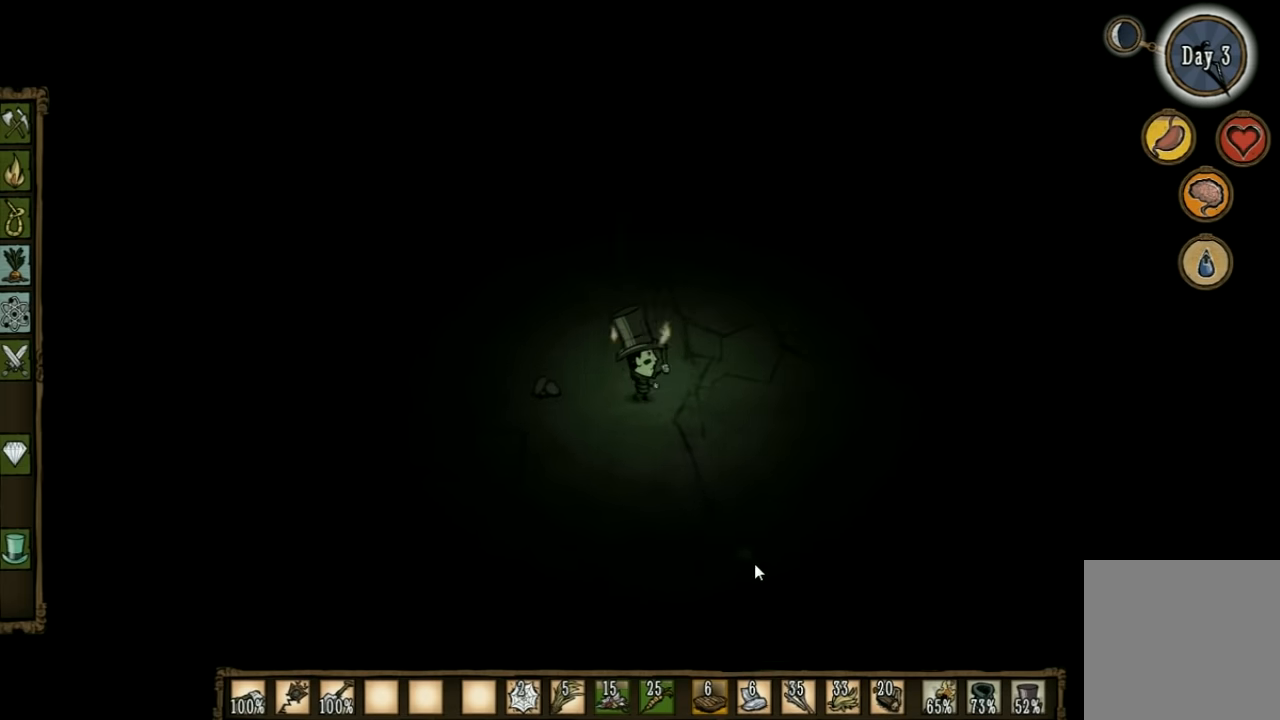
{"keys": ["d", "s"], "events": []}
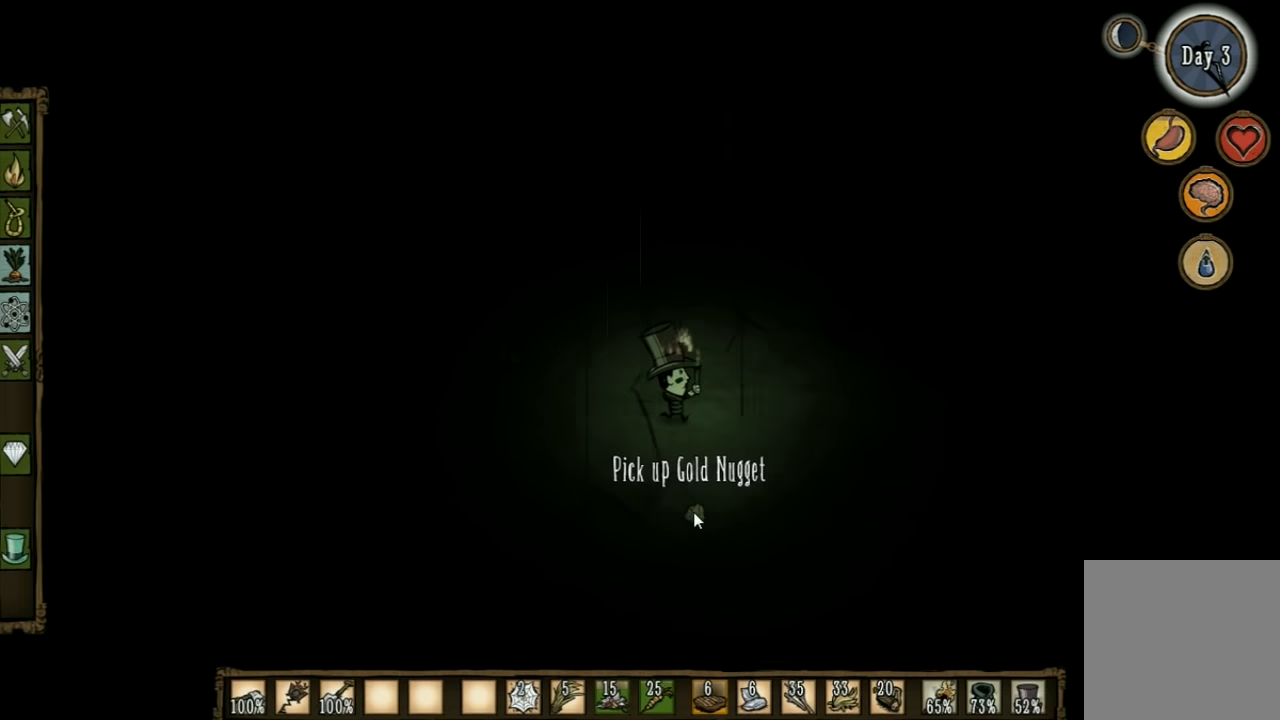
{"keys": [], "events": [[33, "d", "up"], [33, "s", "up"]]}
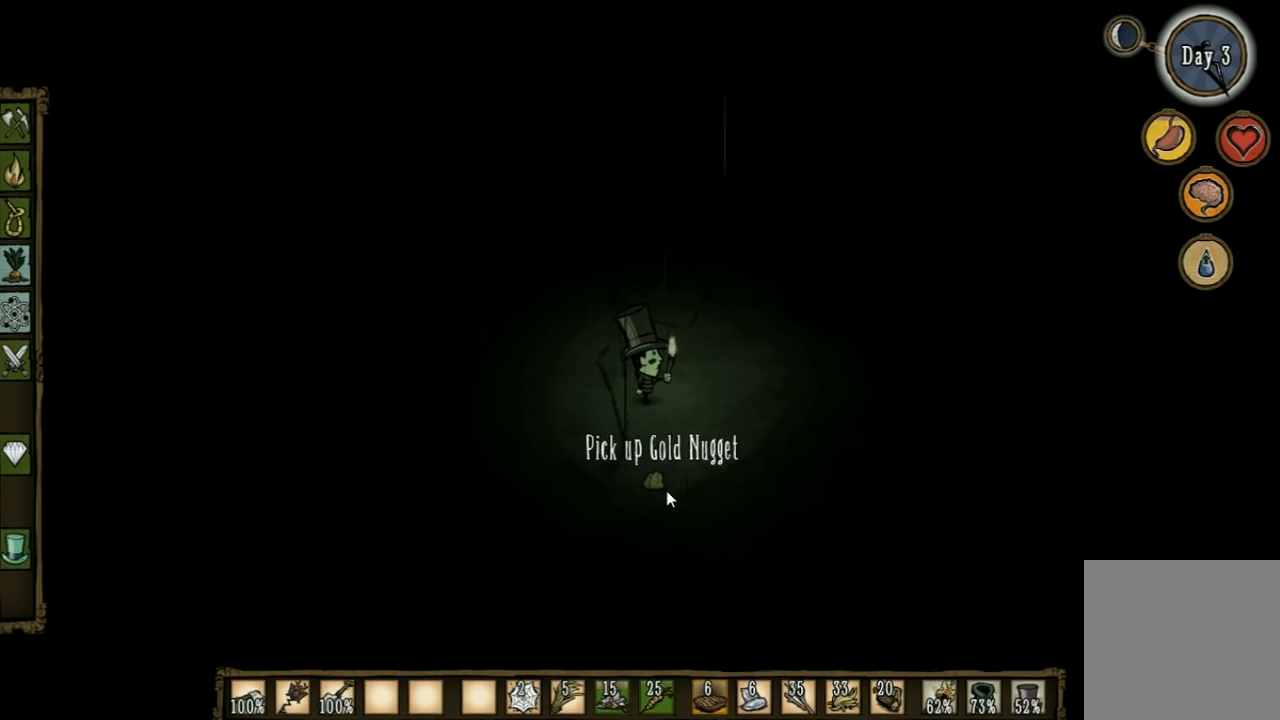
{"keys": ["w"], "events": [[67, "w", "down"]]}